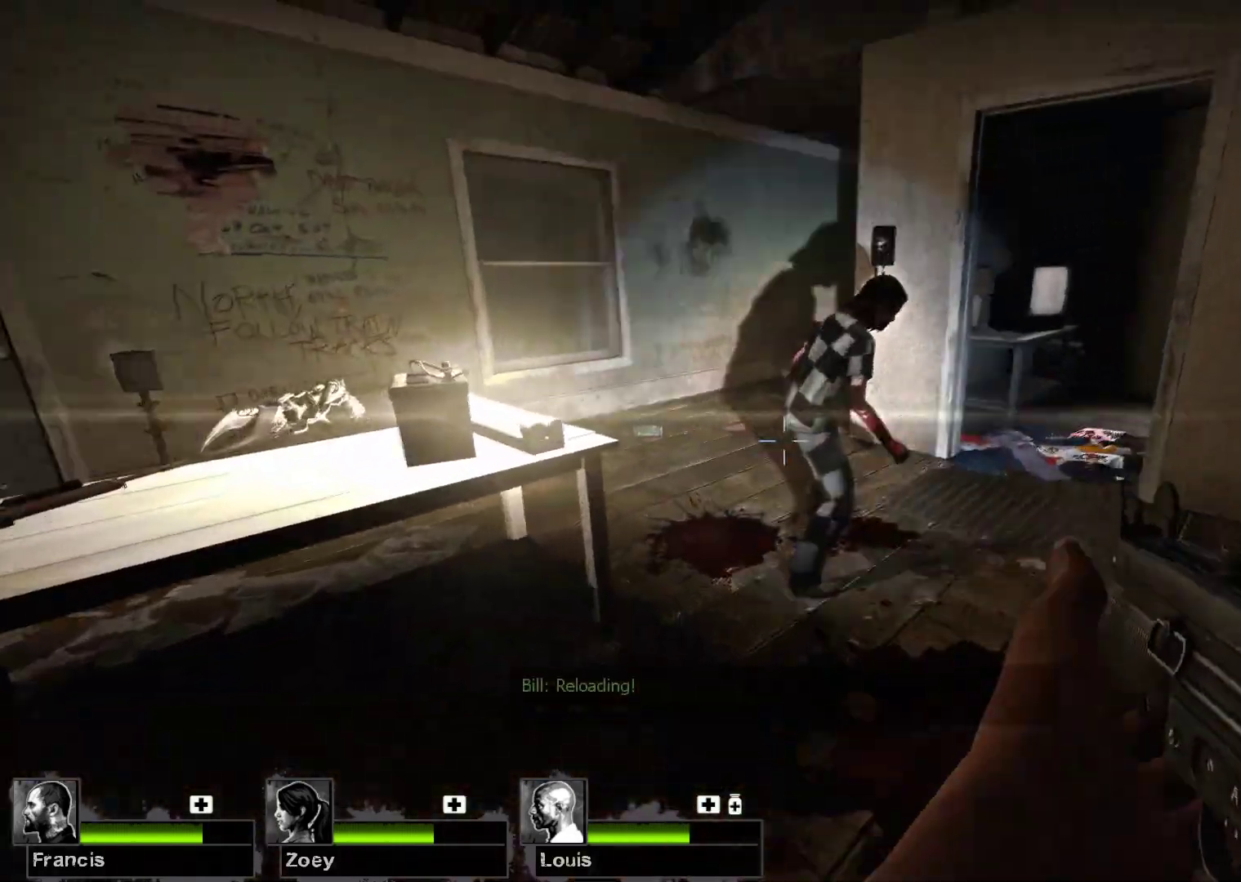
Gameplay with keyboard and mouse; each line is a JSON object with the keys and mouse buttons held at the frame after it. "events" lists presses ("down") and releases ("up") of "1", "2", "3", "4", "5", "a", "alt", "c", "caps_lock", "ctrl", "d", "e", "f", "g", "q", "r", "s", "shift", "space", "t", "tab", "v", "w", "x", "z", "mouse_left", "mouse_wheel" and "mouse_right" between this image and that frame as [ms after this image, input, new state], when the widget could be followed in between. "mouse_left", "mouse_wheel", "mouse_right" = the "left", "wheel", "right" buttons of the "mouse" list. No other keys are recorded. "wheel" means that the mouse wheel is clicked or scrolled. Not read: mouse_move.
{"keys": [], "mouse": ["left"], "events": [[233, "mouse_left", "down"]]}
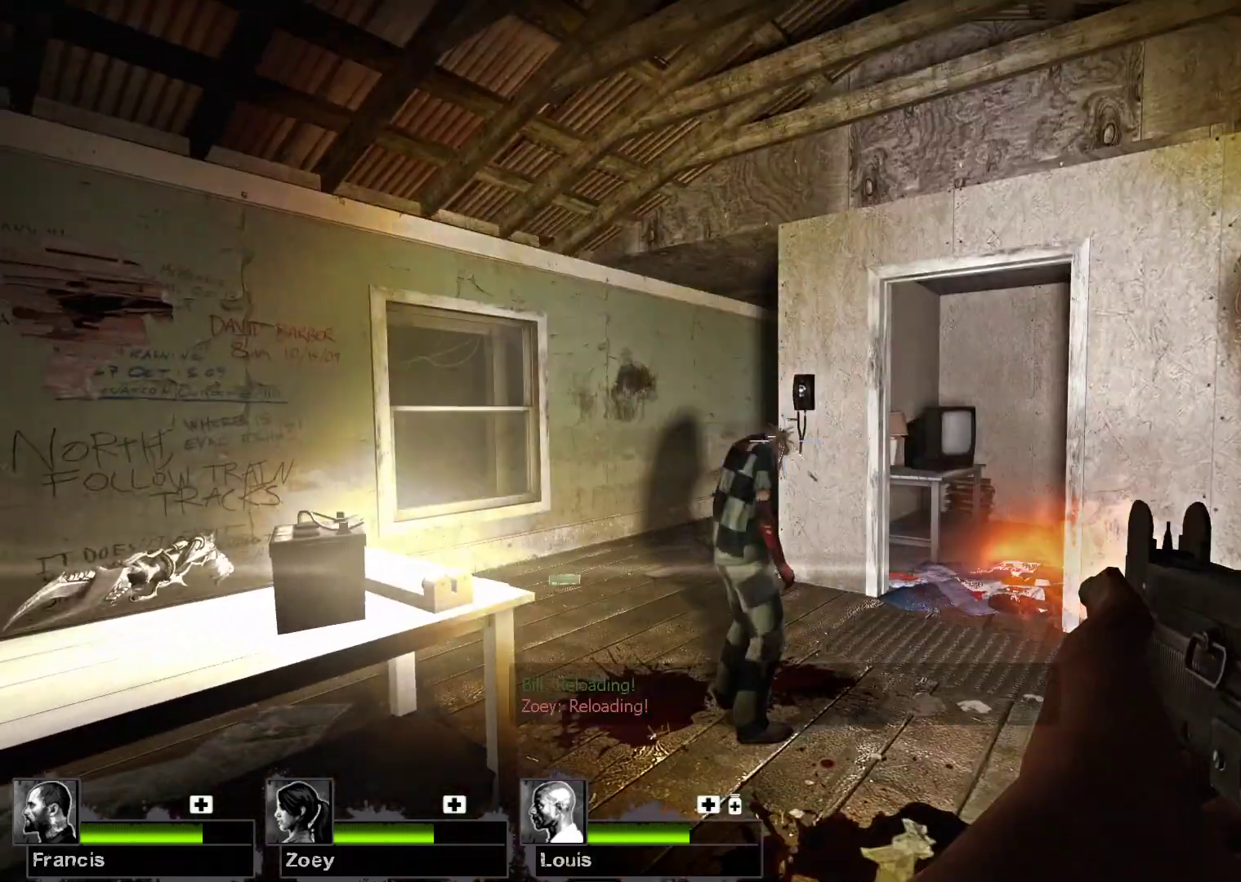
{"keys": [], "mouse": [], "events": [[167, "mouse_left", "up"]]}
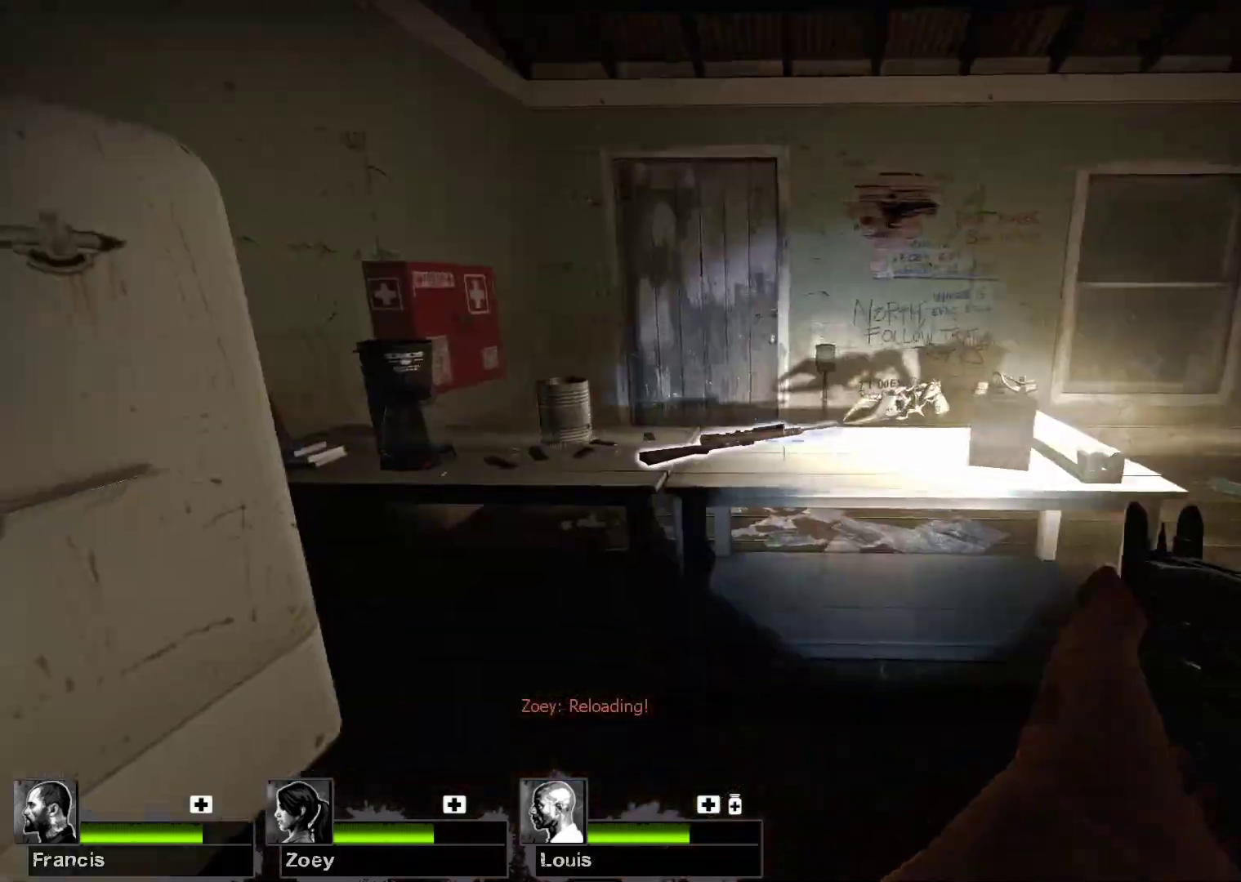
{"keys": [], "mouse": [], "events": [[67, "w", "down"], [367, "w", "up"]]}
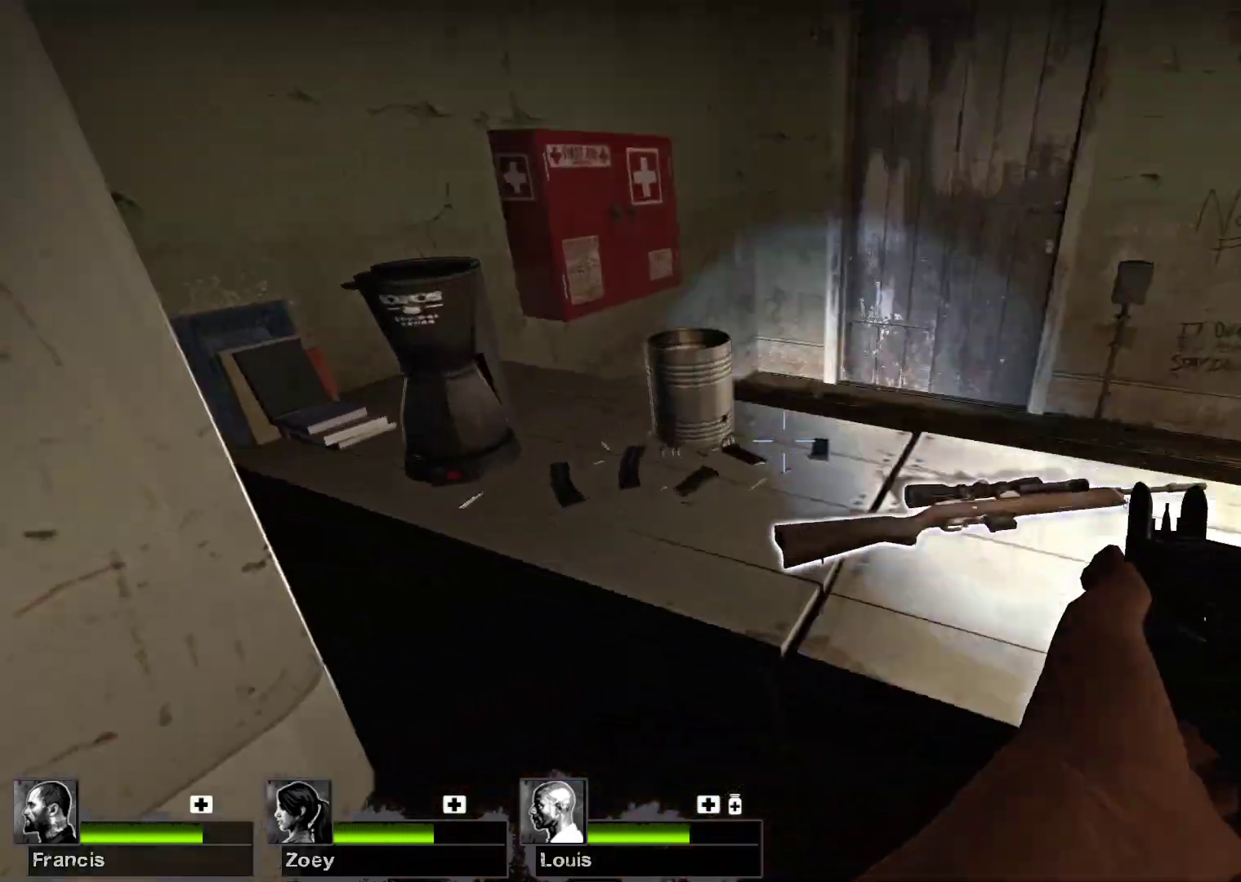
{"keys": [], "mouse": [], "events": [[367, "e", "down"], [467, "e", "up"]]}
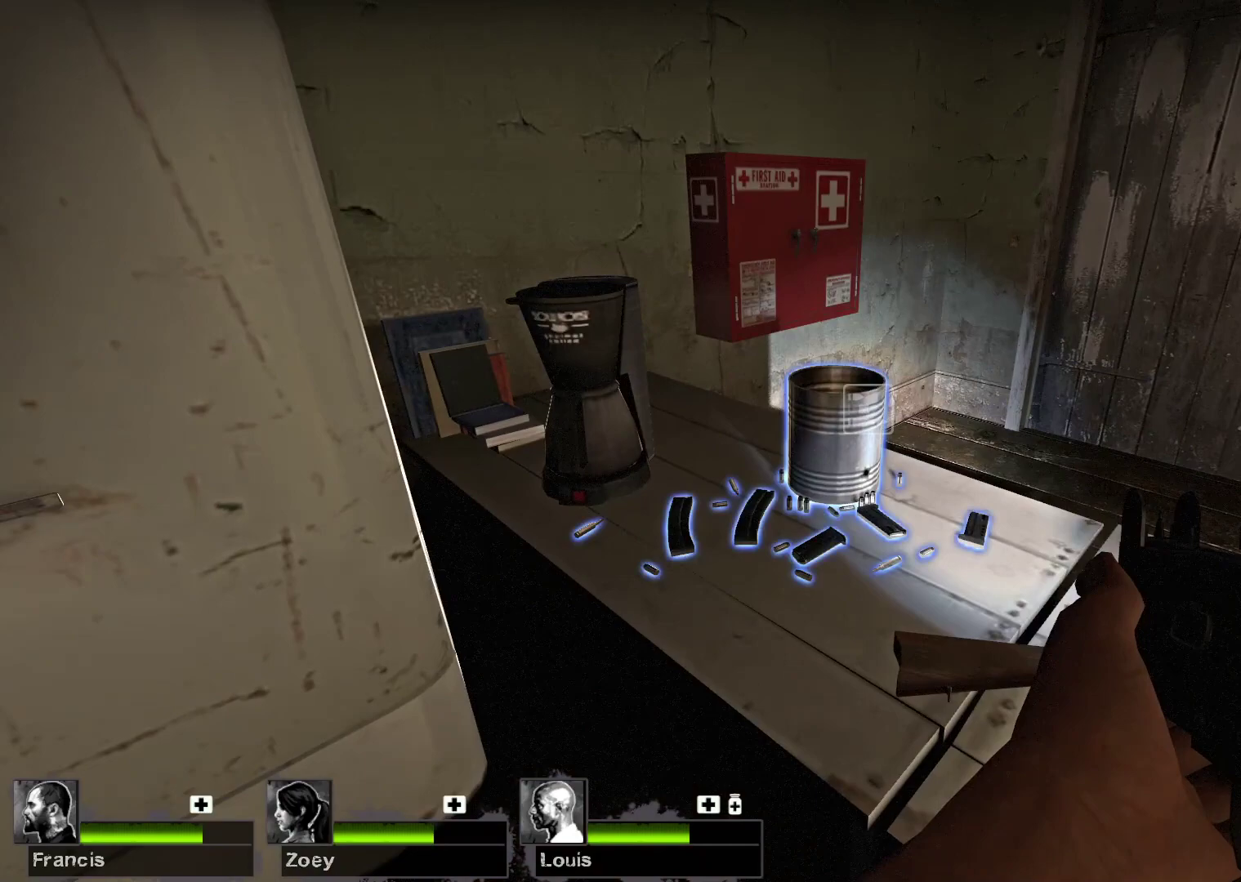
{"keys": [], "mouse": [], "events": []}
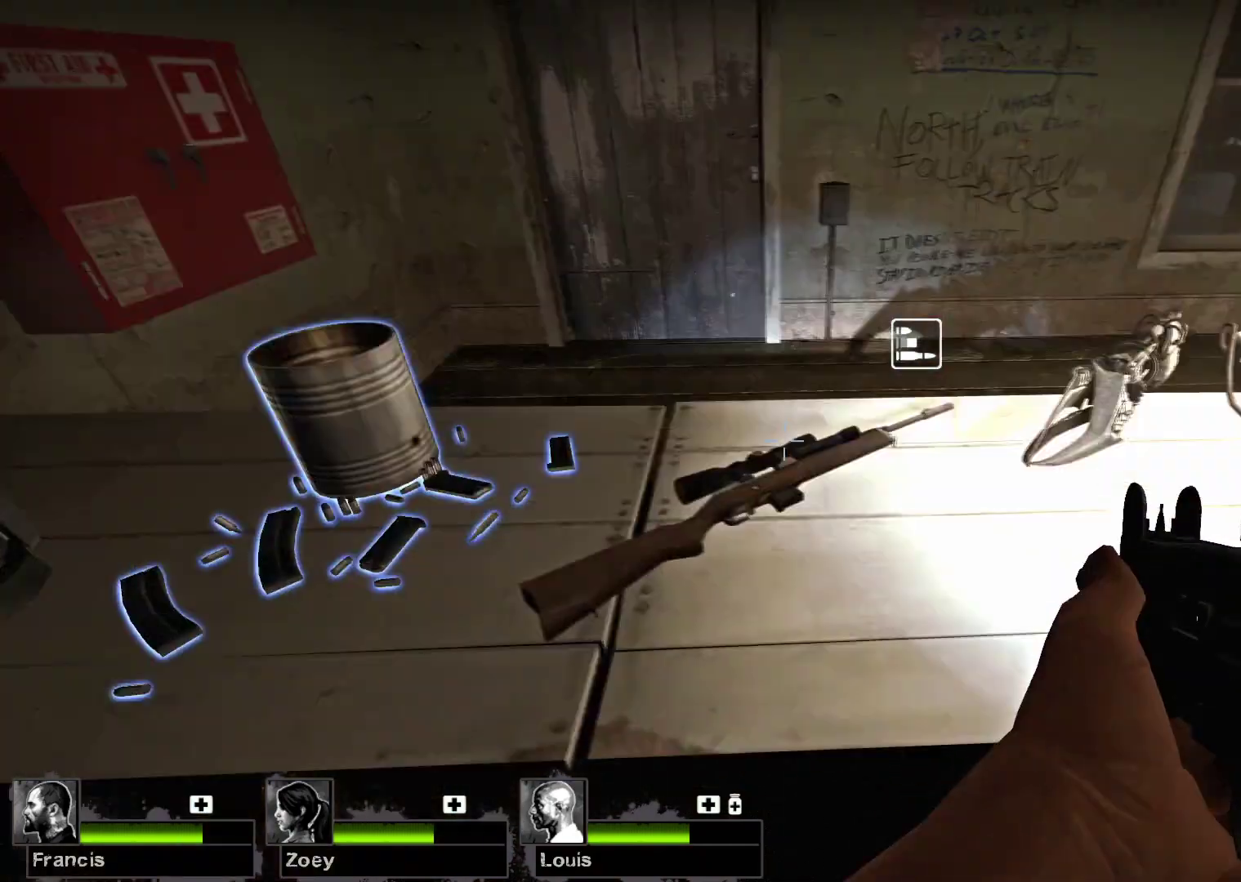
{"keys": ["w"], "mouse": [], "events": [[33, "w", "down"], [67, "space", "down"], [167, "space", "up"]]}
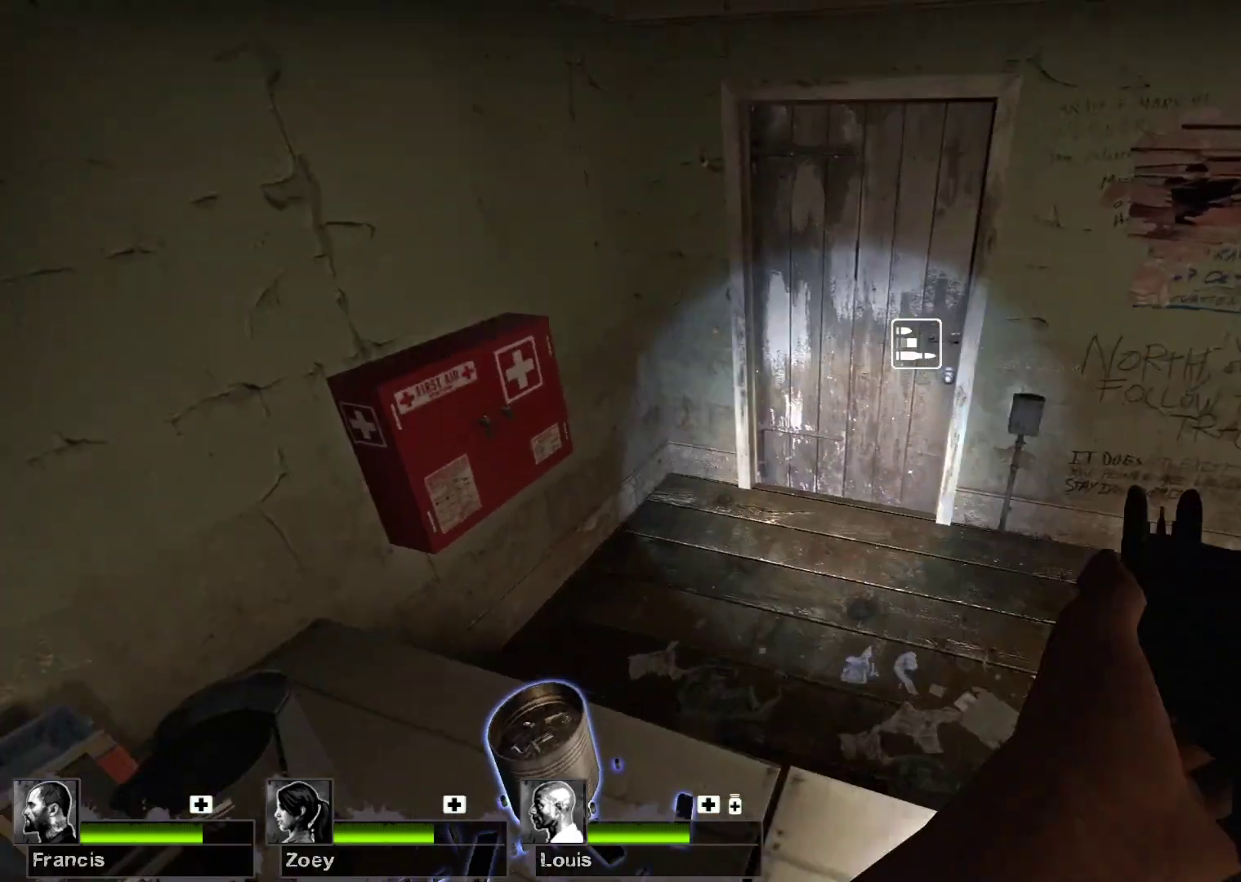
{"keys": [], "mouse": [], "events": [[133, "w", "up"], [267, "e", "down"], [367, "e", "up"]]}
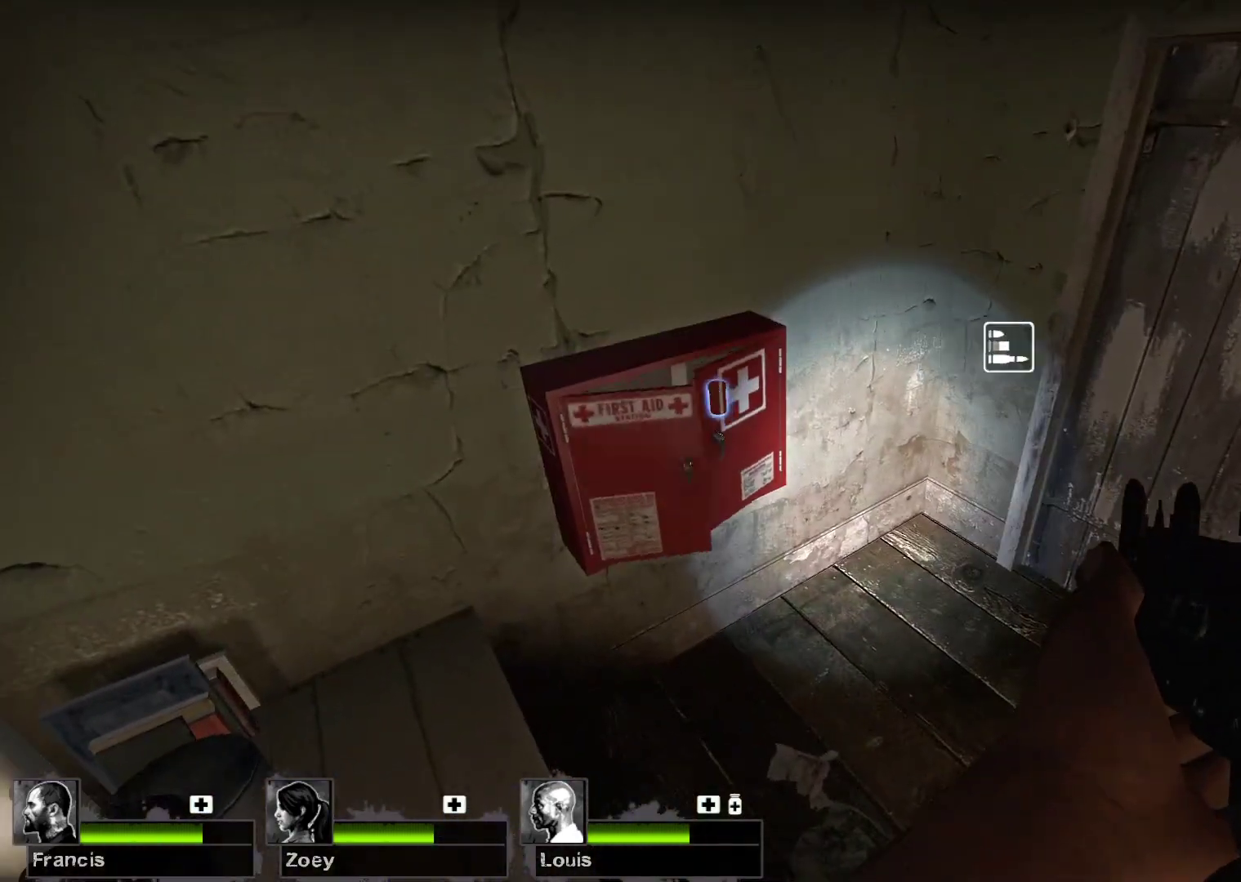
{"keys": [], "mouse": [], "events": []}
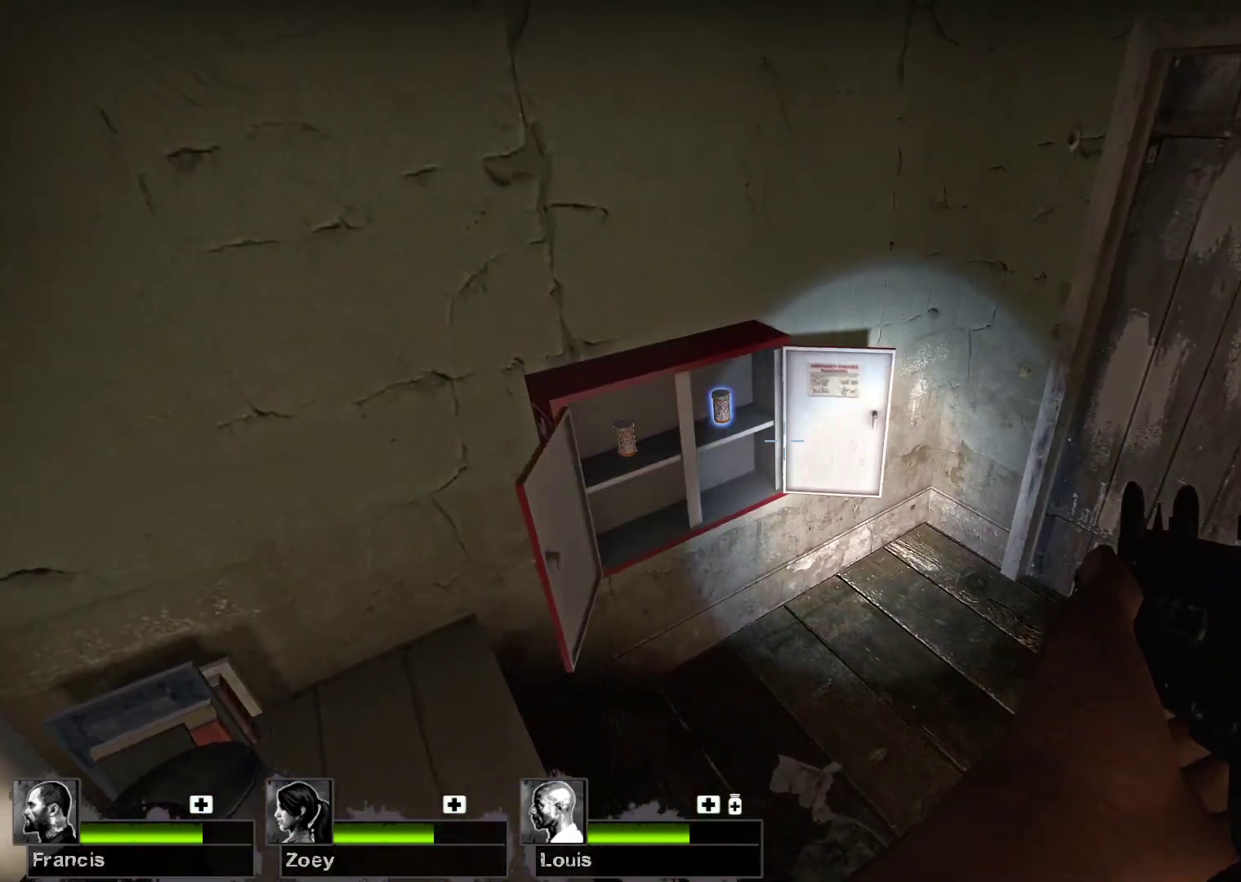
{"keys": [], "mouse": [], "events": []}
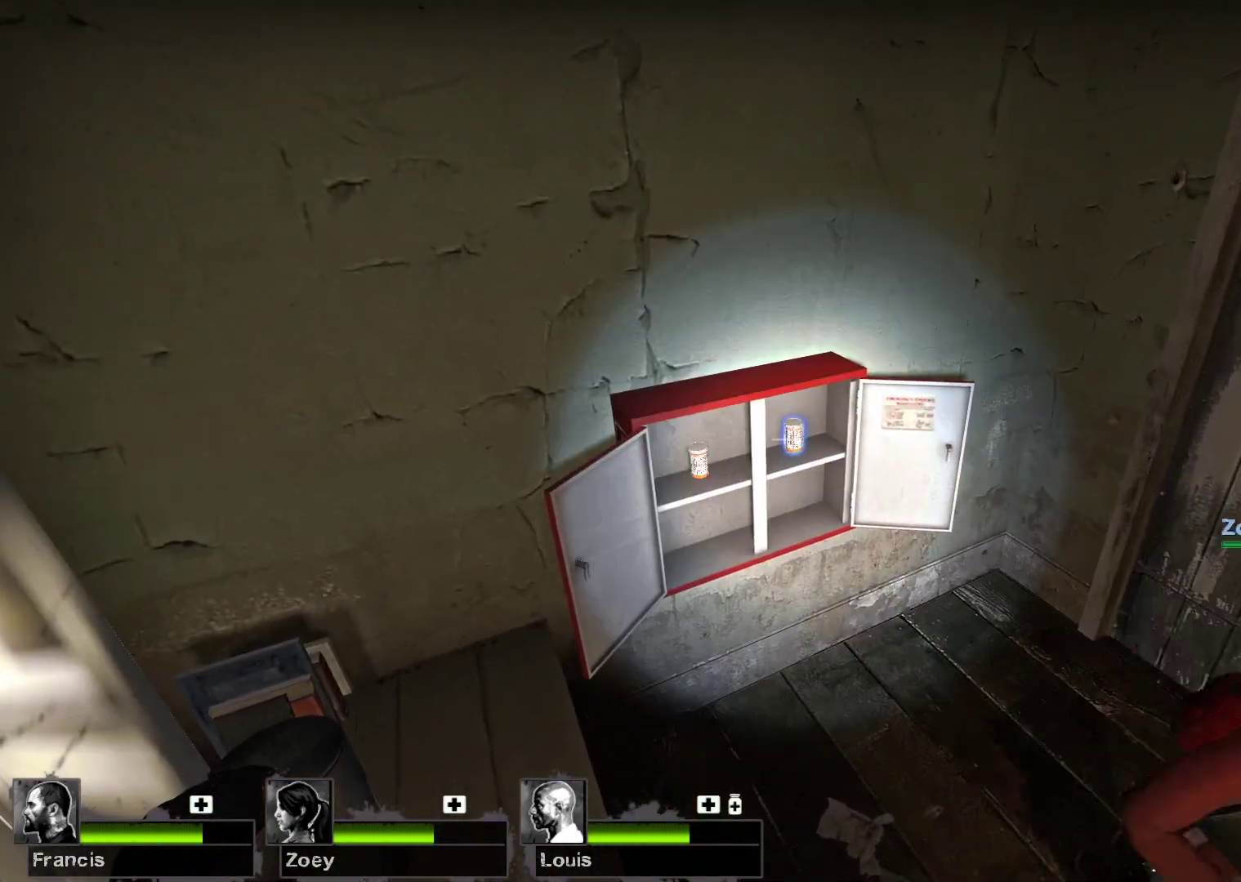
{"keys": [], "mouse": ["left"], "events": [[467, "mouse_left", "down"]]}
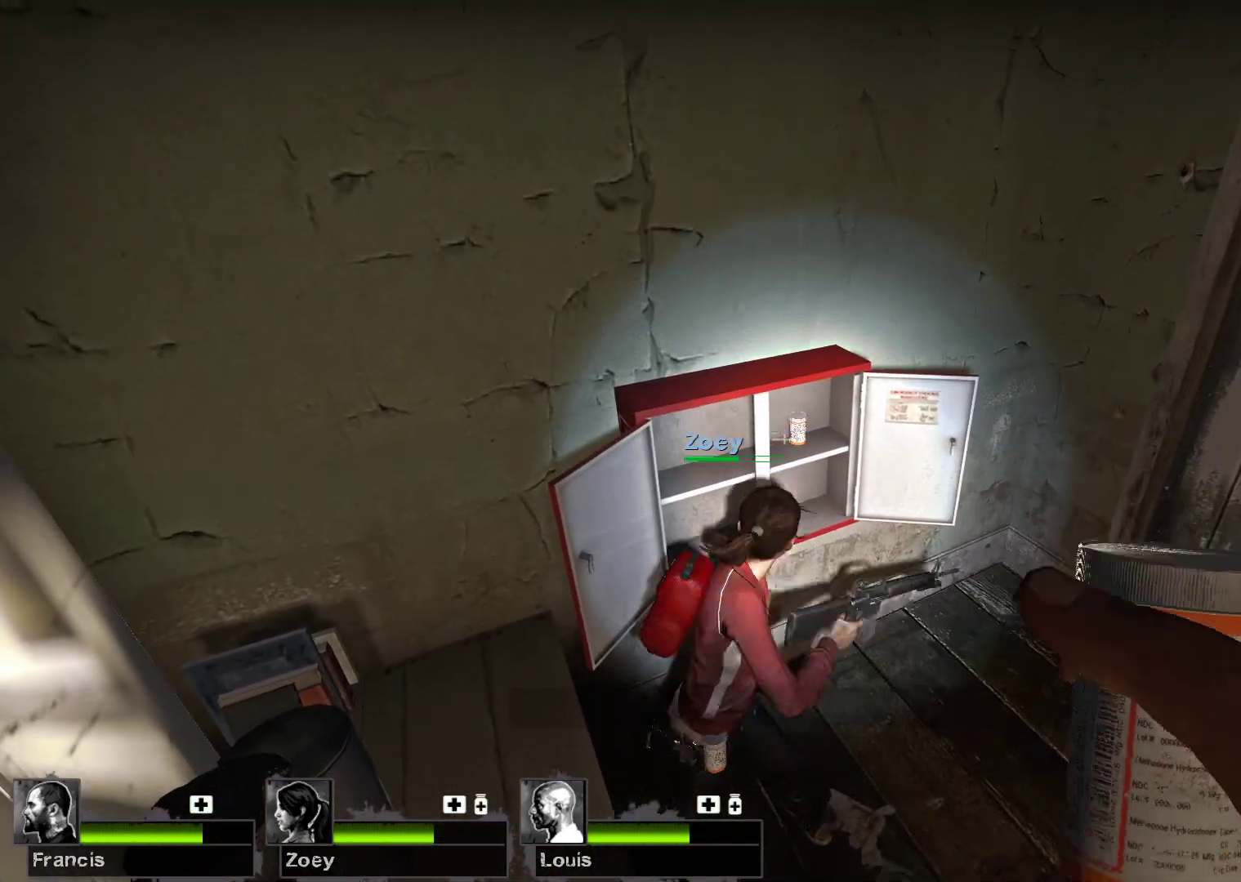
{"keys": [], "mouse": ["left"], "events": []}
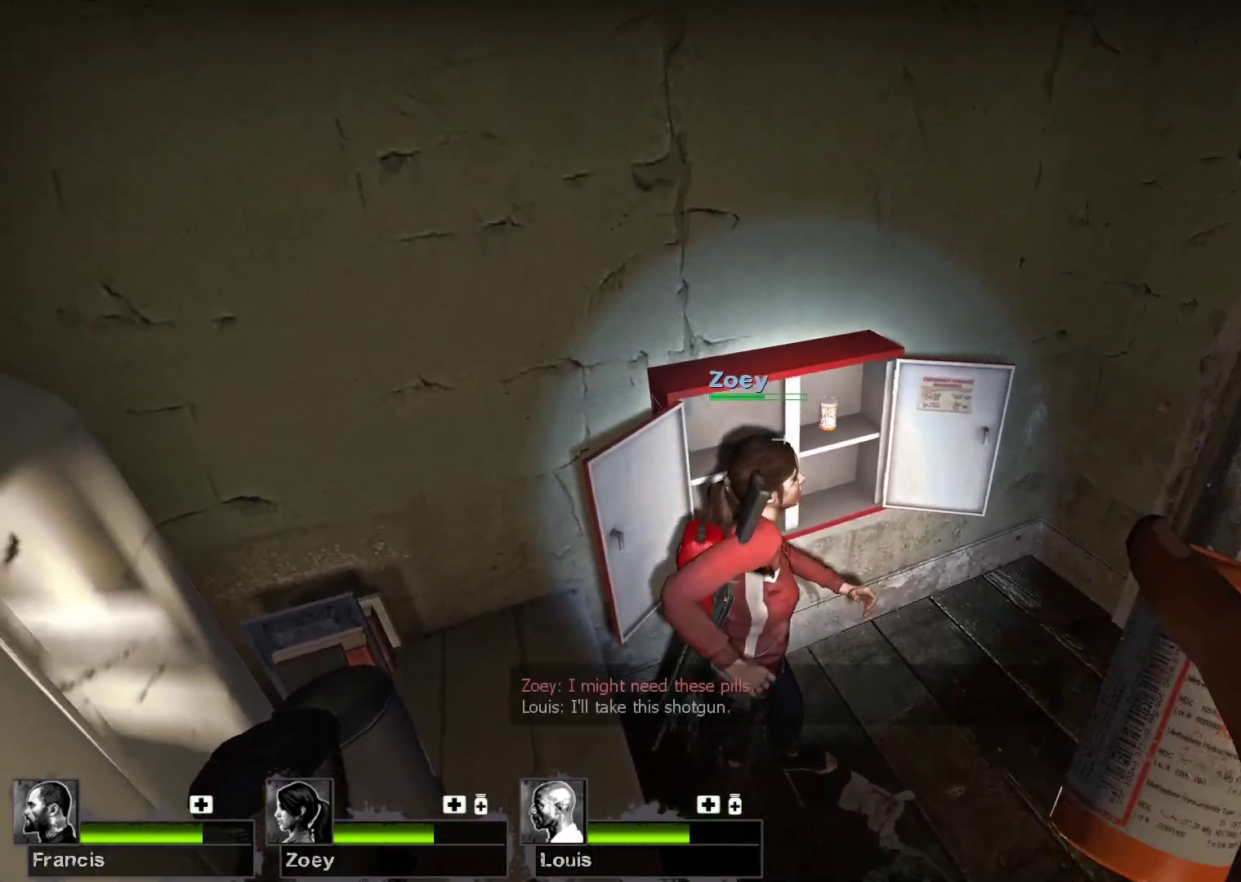
{"keys": [], "mouse": ["left"], "events": []}
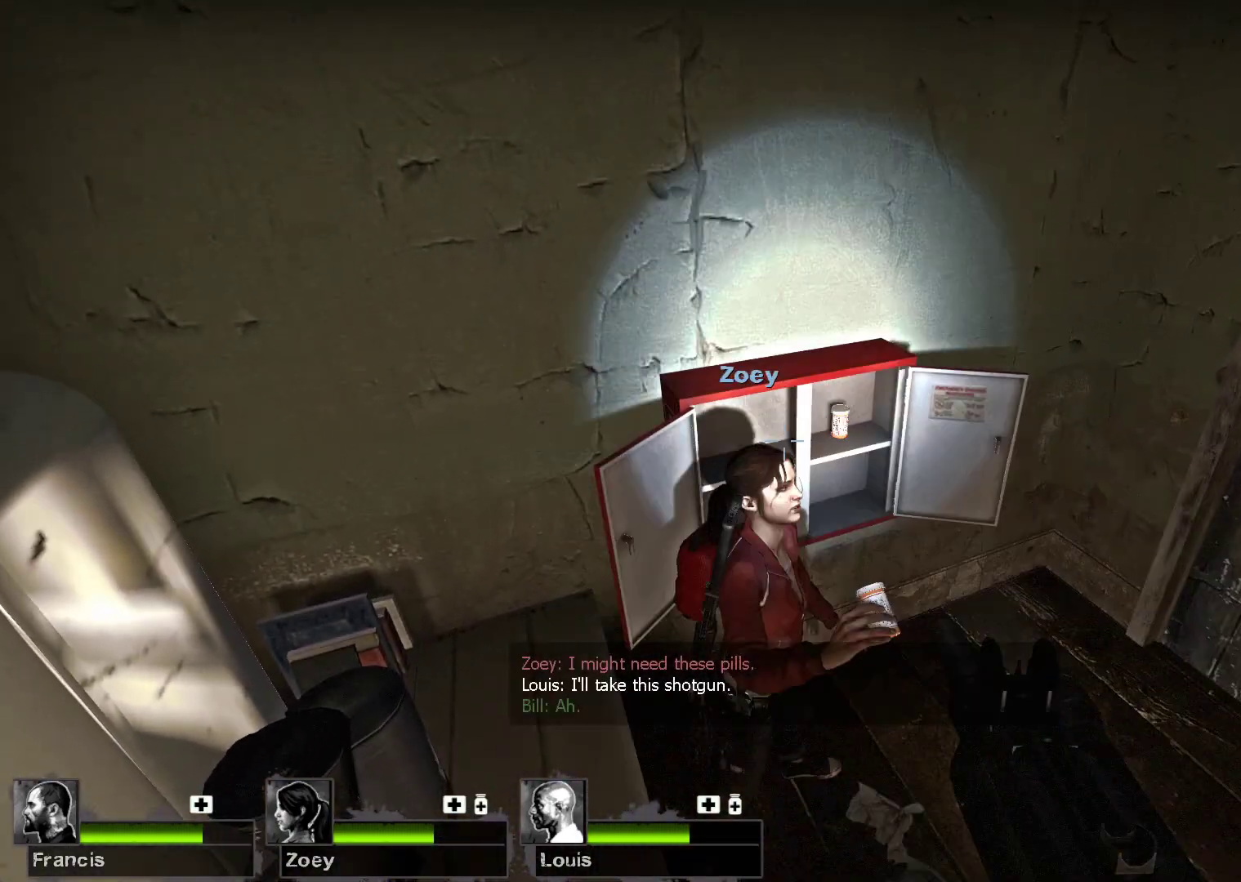
{"keys": [], "mouse": [], "events": [[100, "w", "down"], [133, "mouse_left", "up"], [200, "w", "up"], [267, "e", "down"], [367, "e", "up"]]}
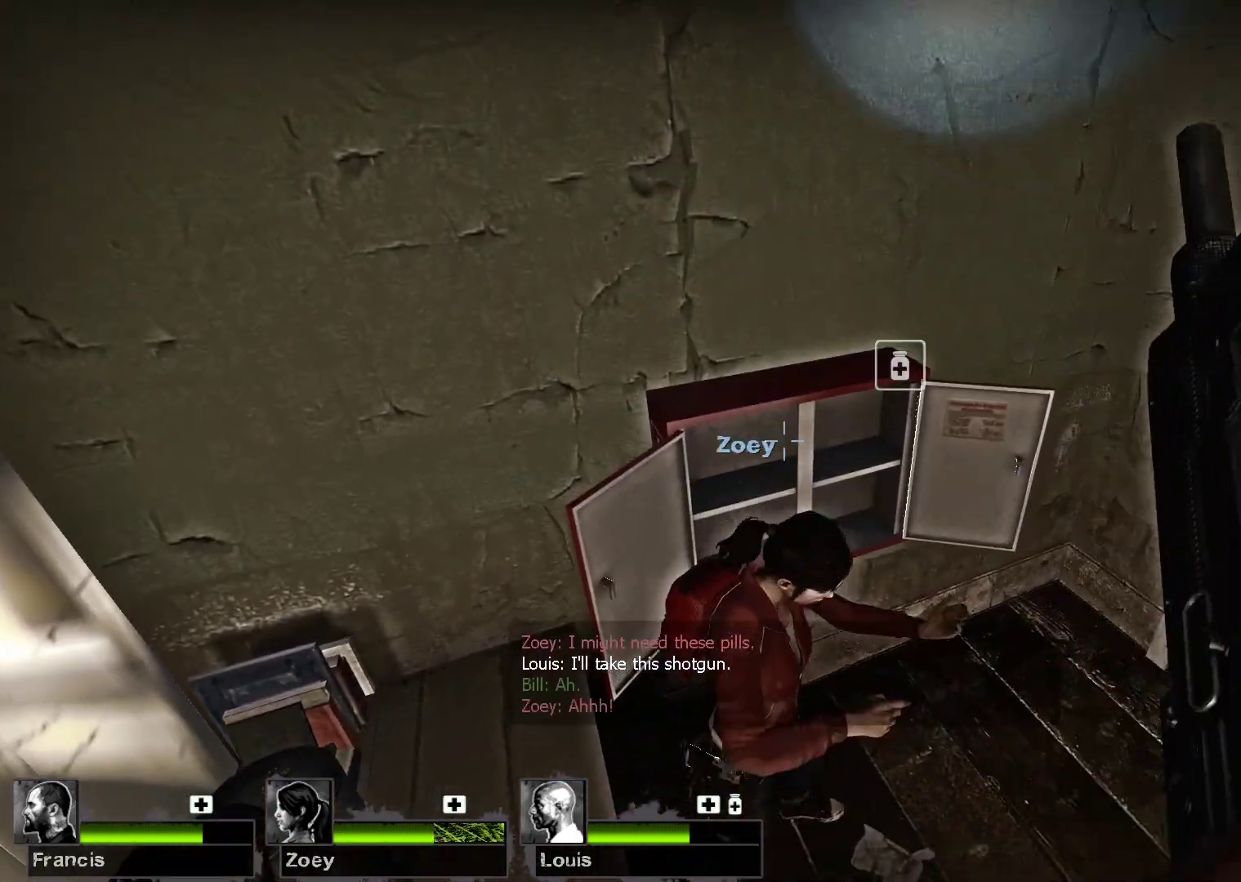
{"keys": ["w"], "mouse": [], "events": [[333, "w", "down"]]}
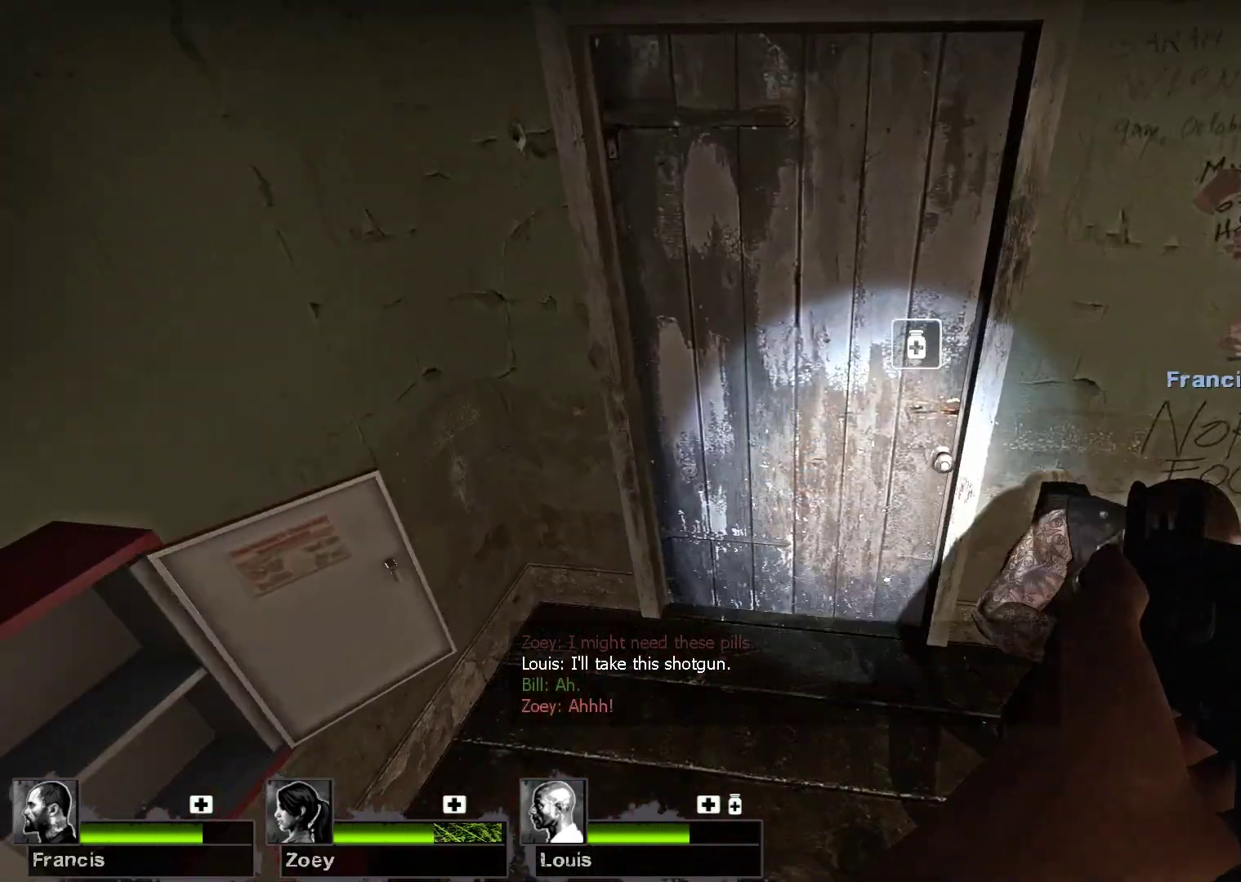
{"keys": [], "mouse": [], "events": [[133, "e", "down"], [133, "w", "up"], [267, "e", "up"]]}
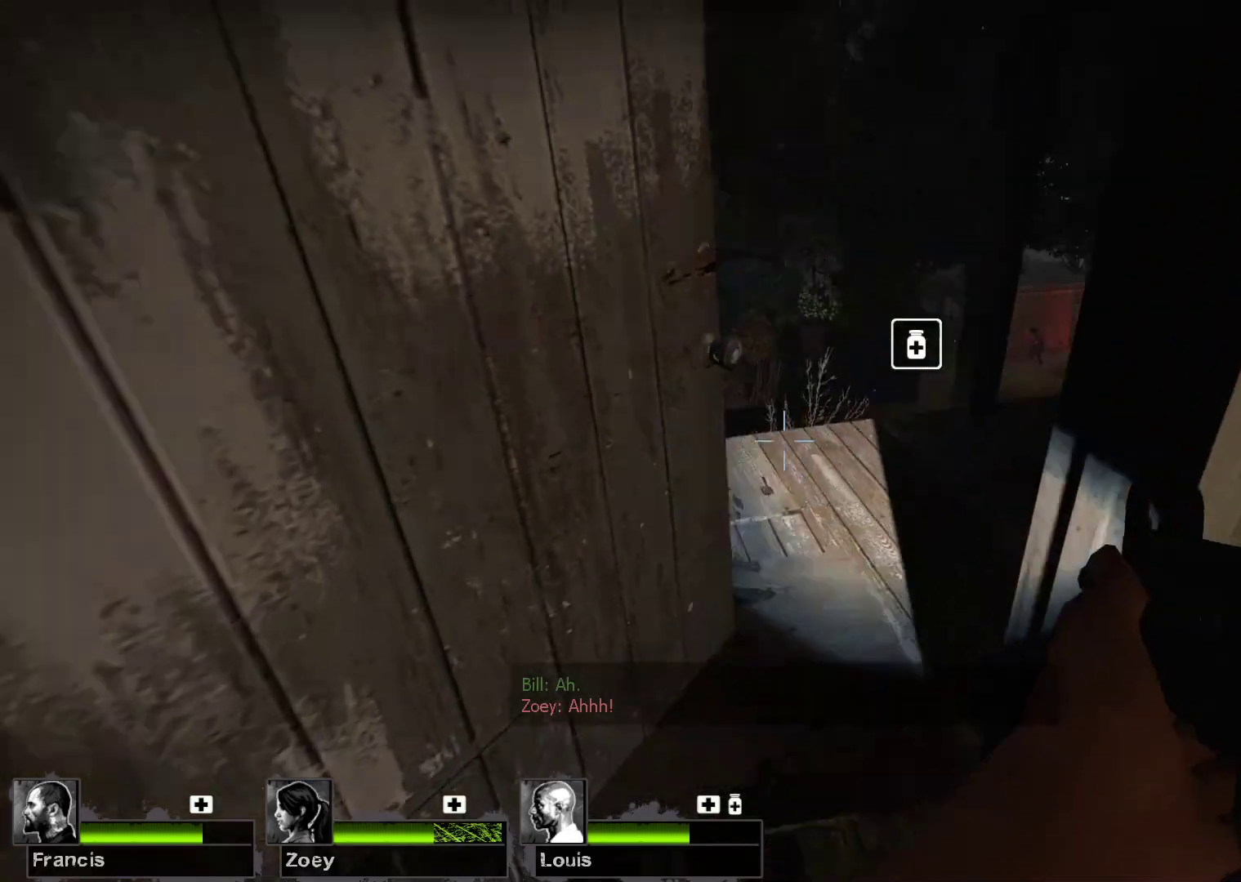
{"keys": ["a", "w"], "mouse": [], "events": [[367, "a", "down"], [367, "w", "down"]]}
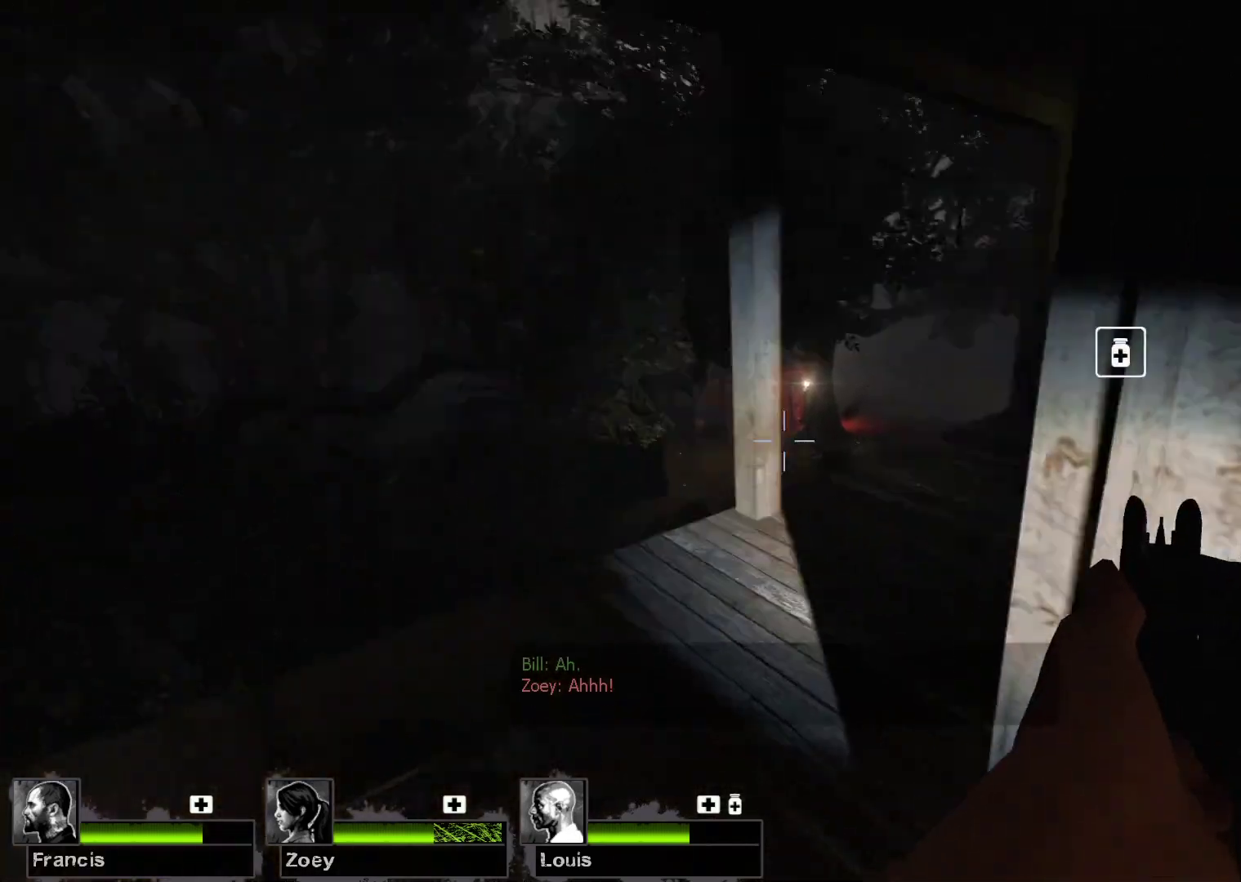
{"keys": [], "mouse": [], "events": [[67, "a", "up"], [67, "w", "up"]]}
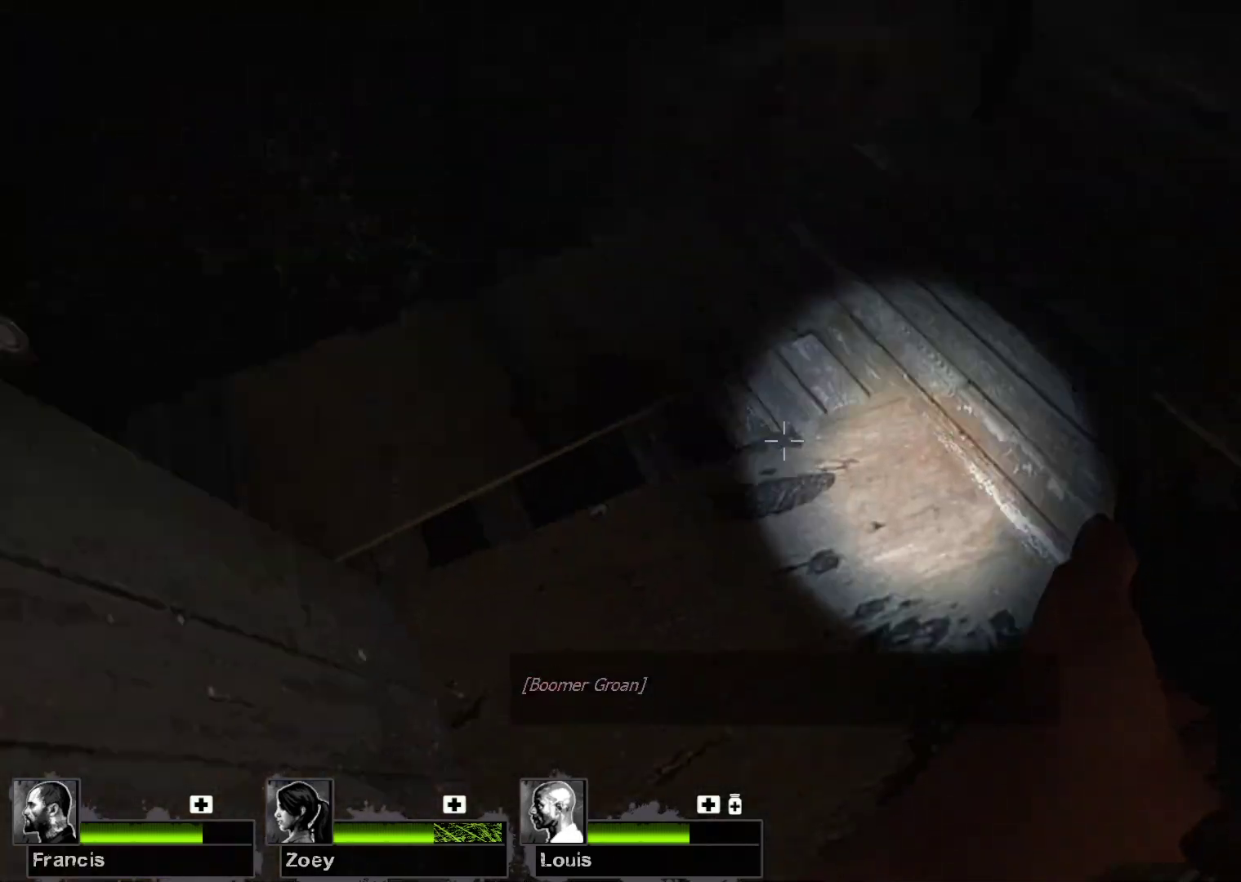
{"keys": [], "mouse": ["left"], "events": [[500, "mouse_left", "down"]]}
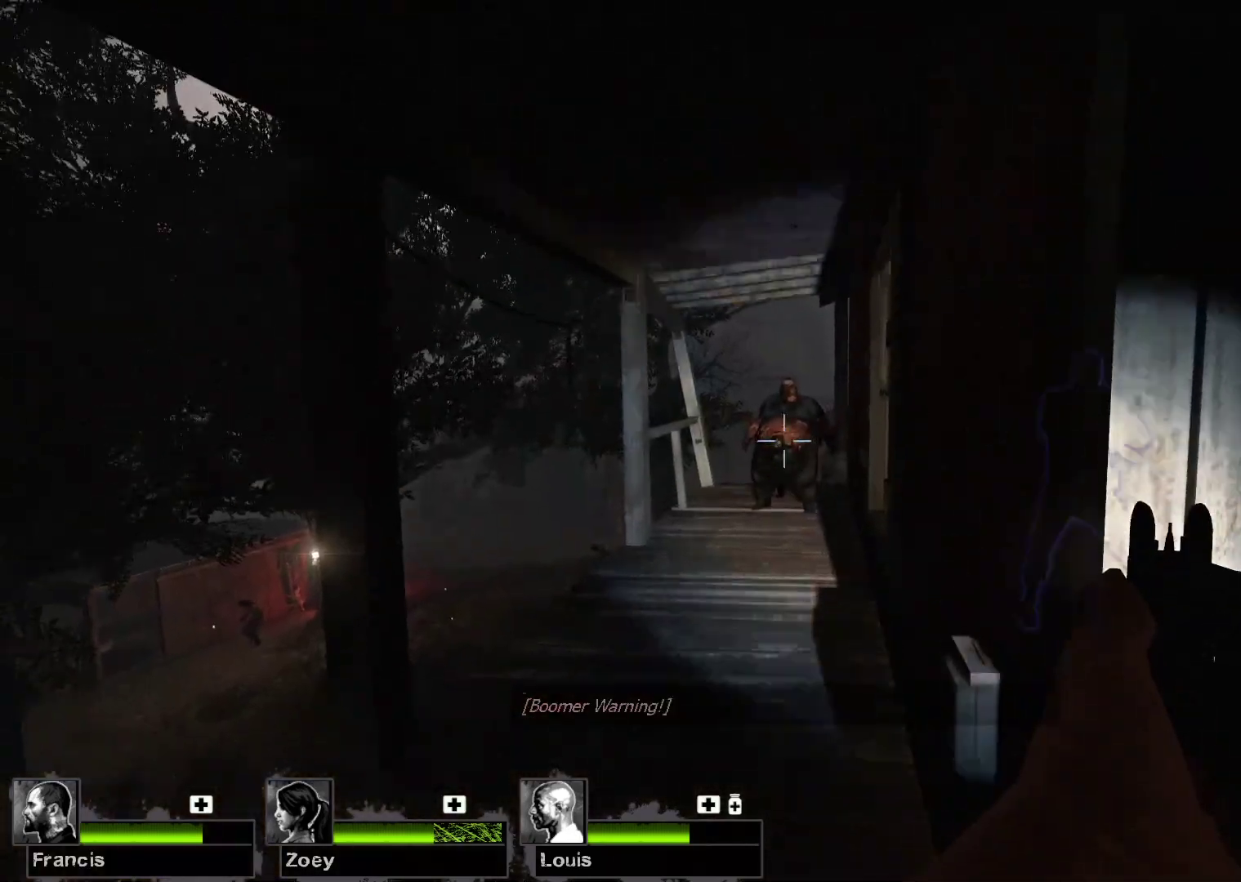
{"keys": [], "mouse": [], "events": [[133, "mouse_left", "up"]]}
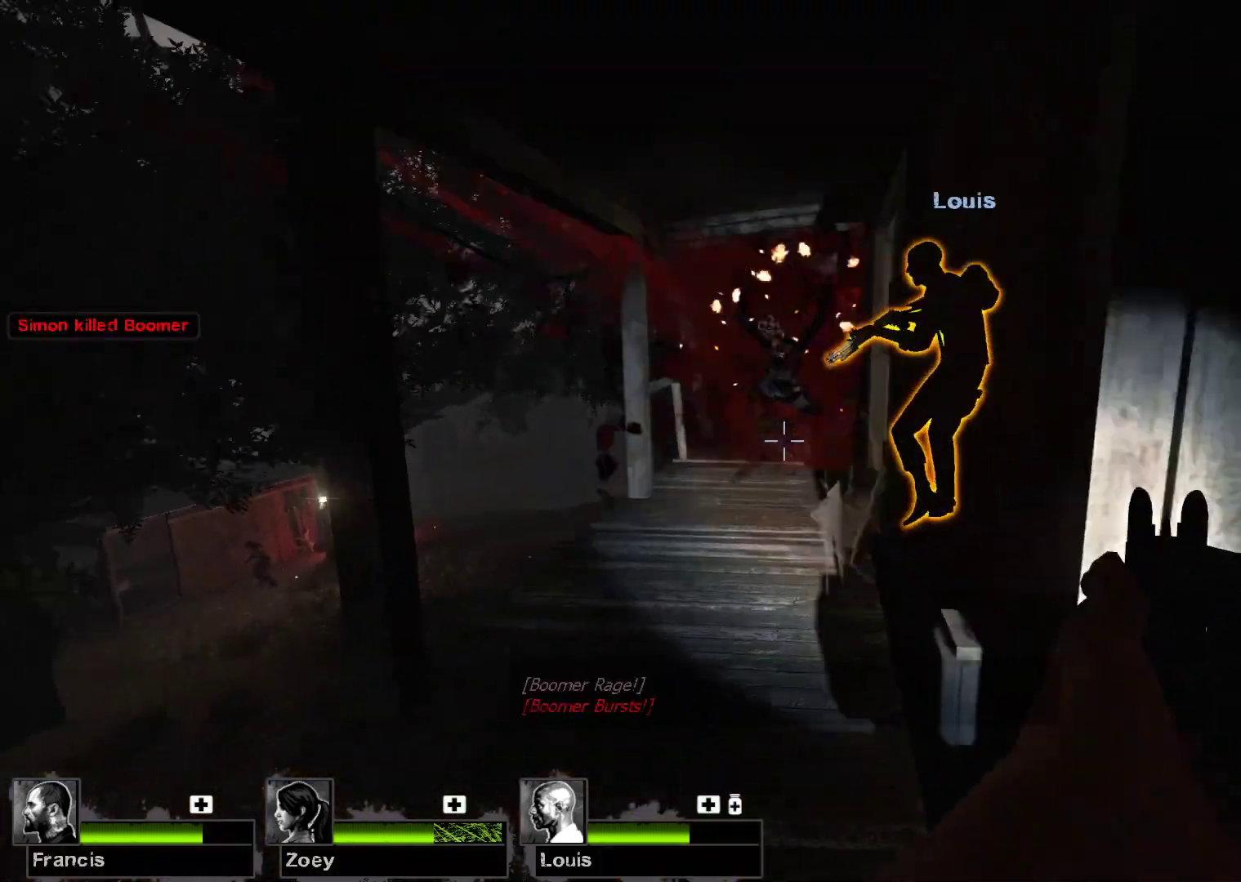
{"keys": [], "mouse": [], "events": [[233, "r", "down"], [300, "r", "up"]]}
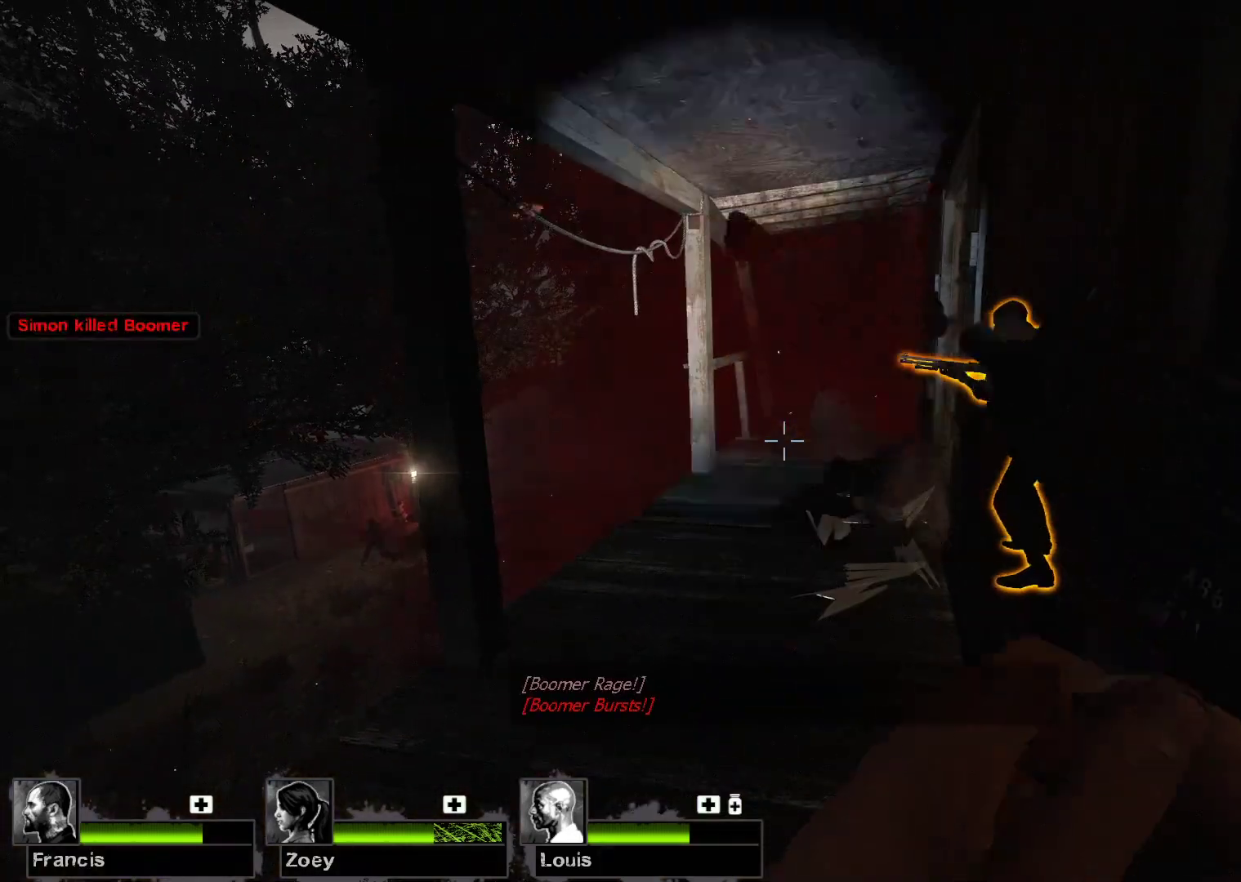
{"keys": ["w"], "mouse": [], "events": [[367, "w", "down"]]}
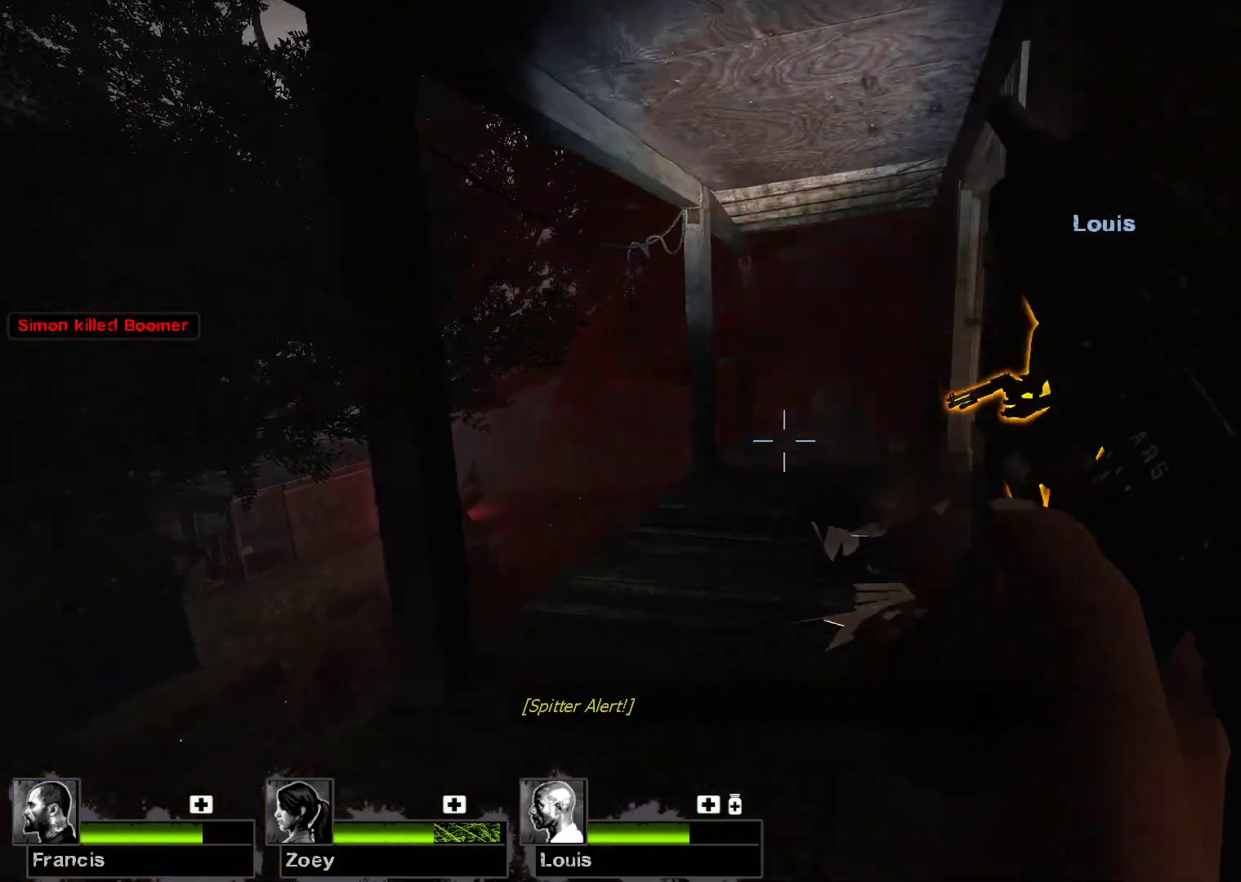
{"keys": ["w"], "mouse": [], "events": []}
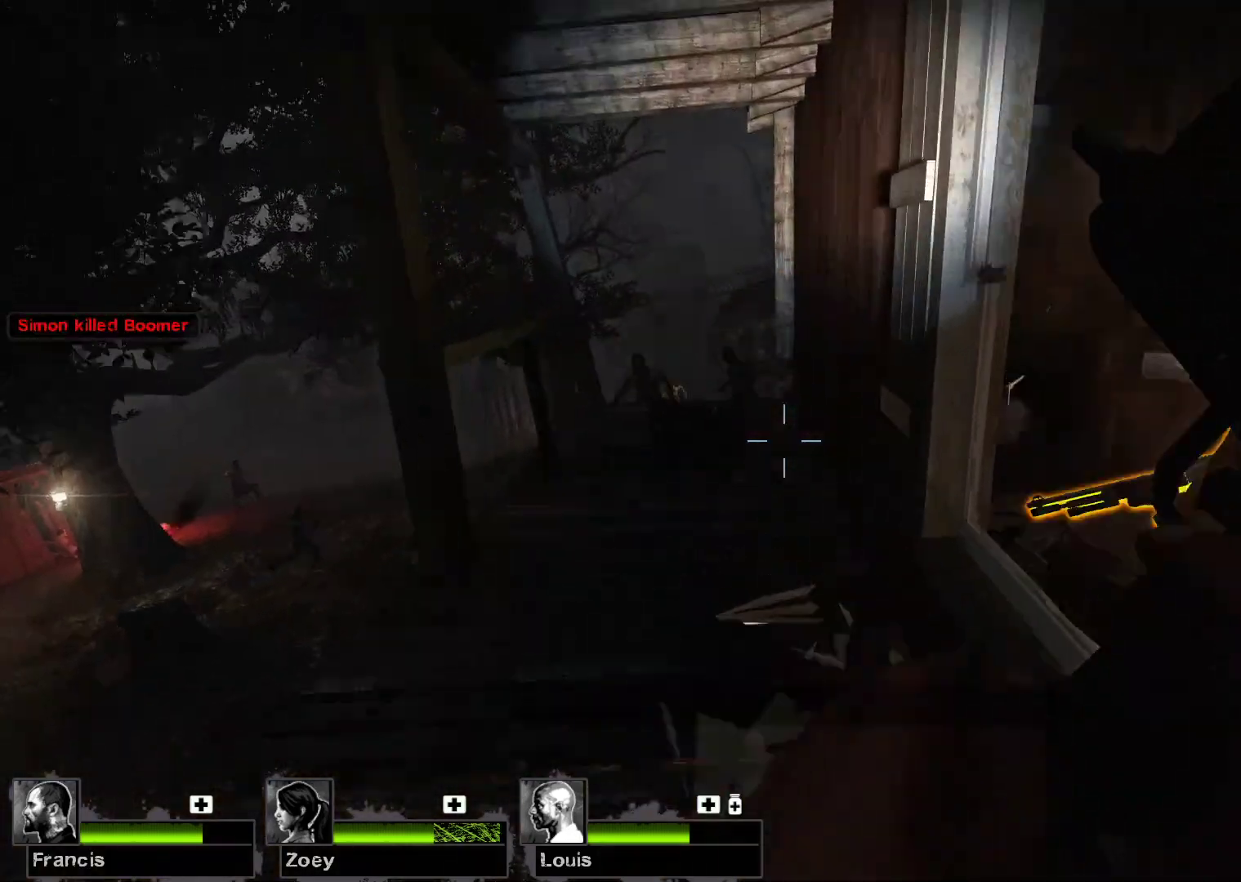
{"keys": [], "mouse": [], "events": [[67, "w", "up"]]}
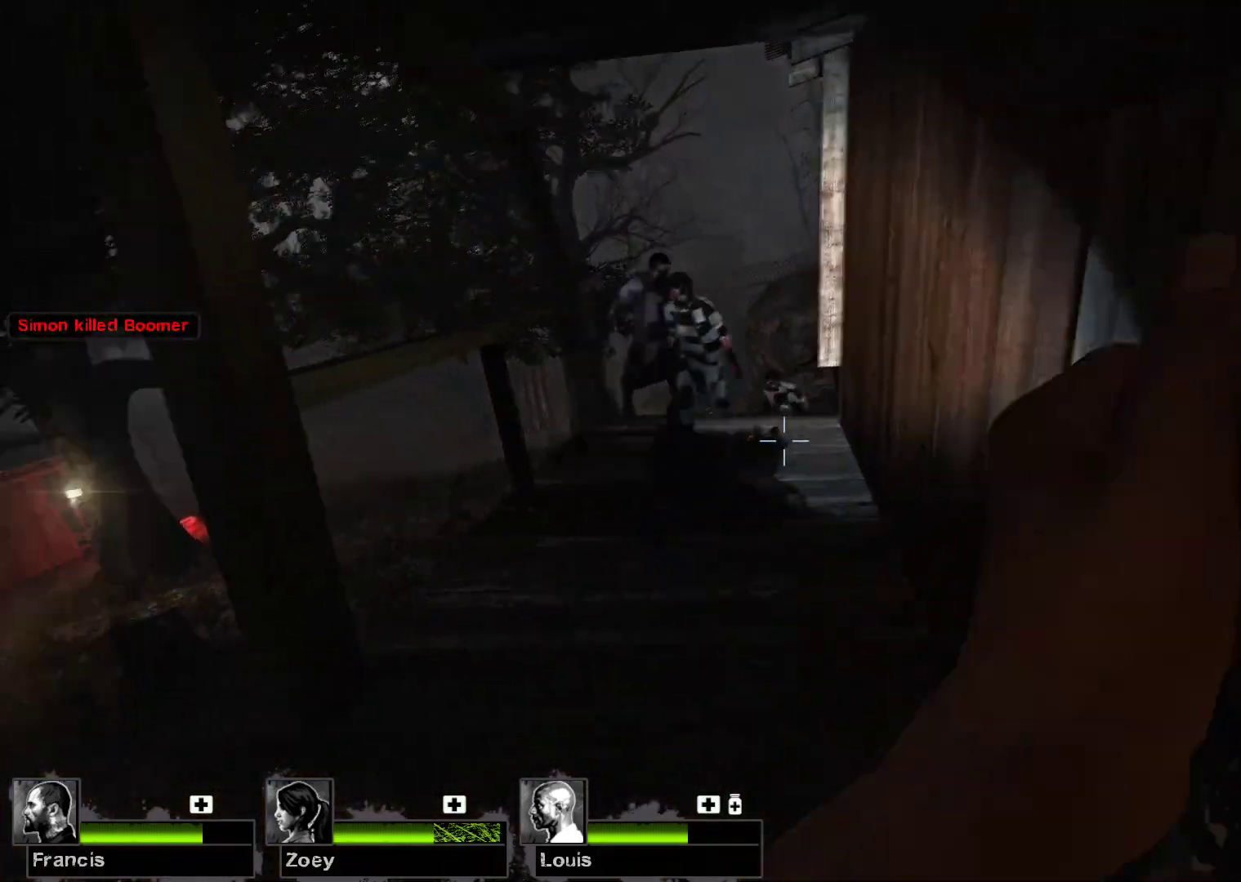
{"keys": [], "mouse": ["left"], "events": [[33, "w", "down"], [200, "w", "up"], [500, "mouse_left", "down"]]}
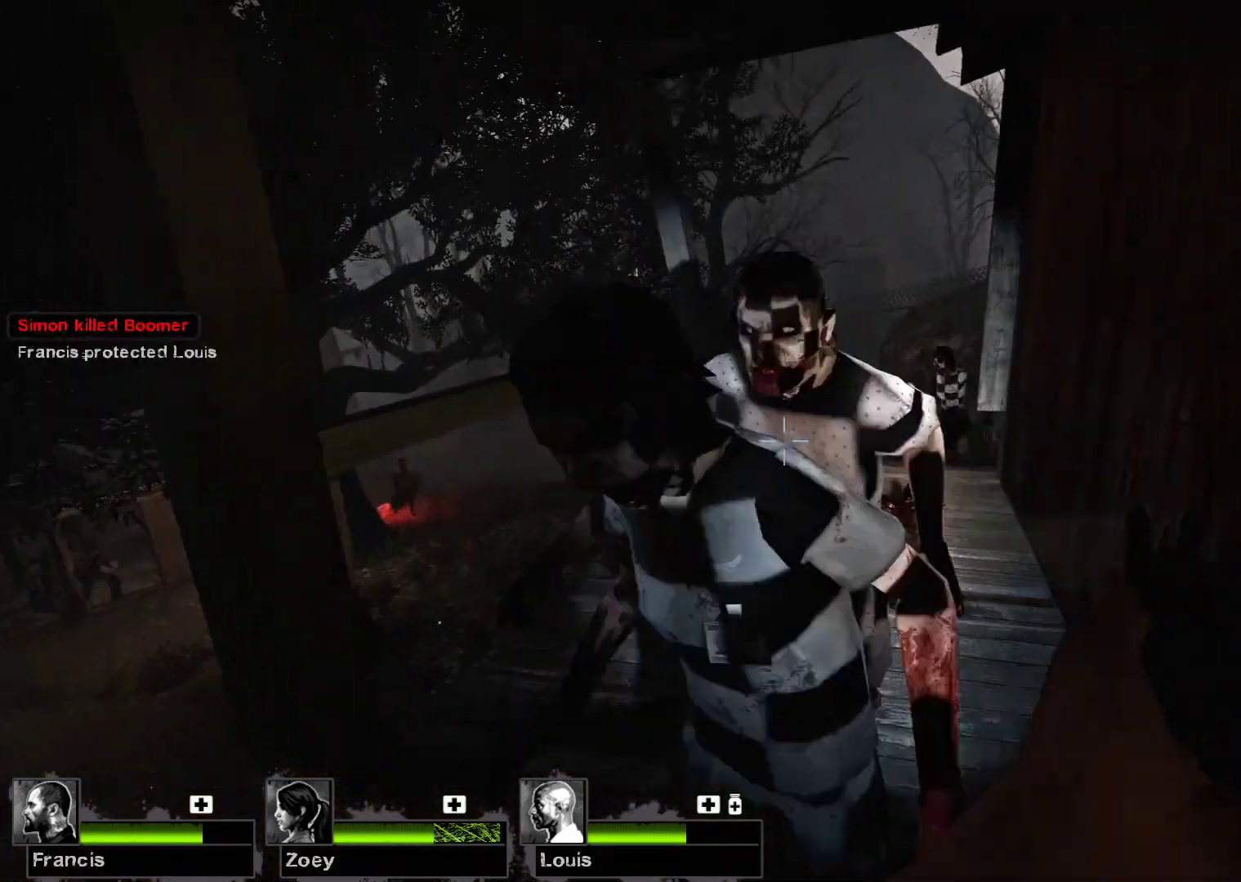
{"keys": [], "mouse": ["left"], "events": [[100, "s", "down"], [367, "s", "up"]]}
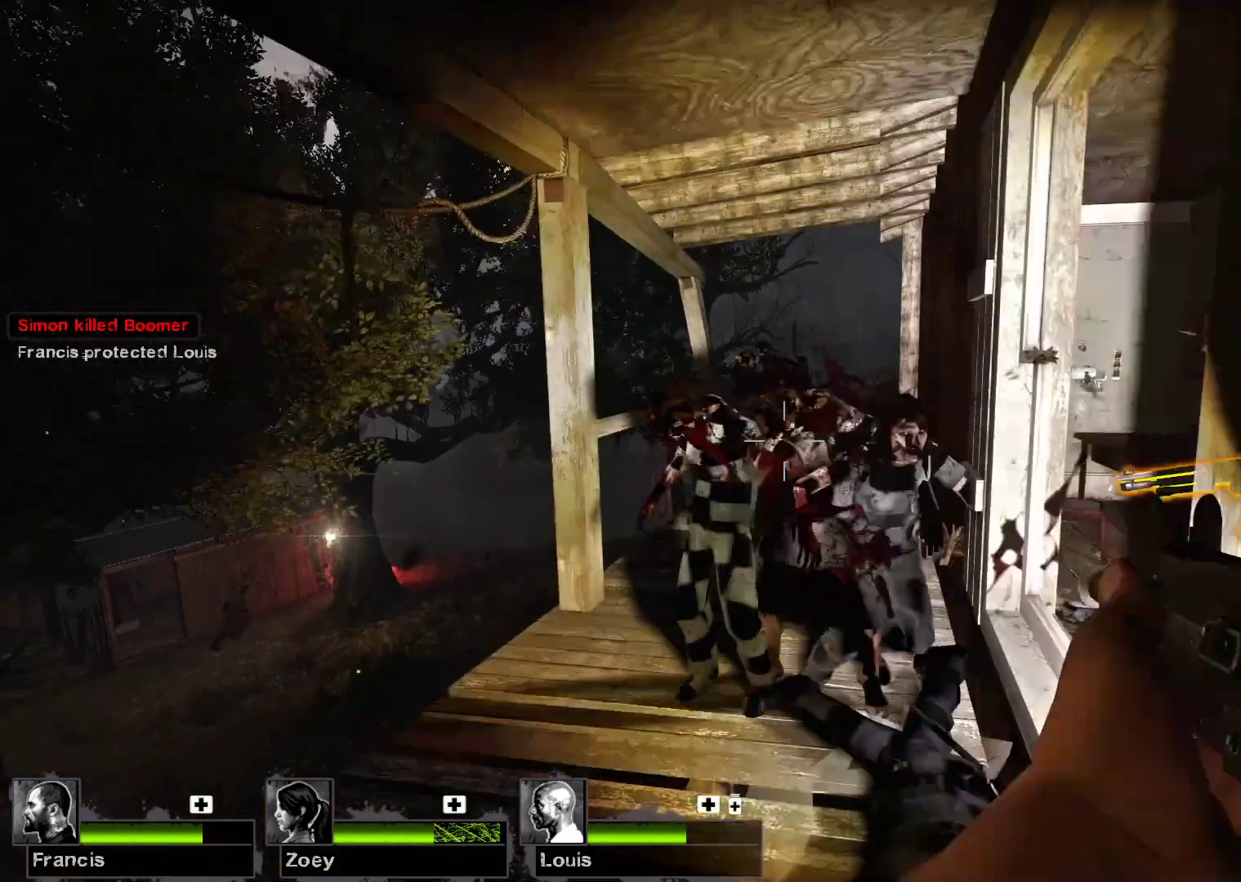
{"keys": [], "mouse": ["left"], "events": []}
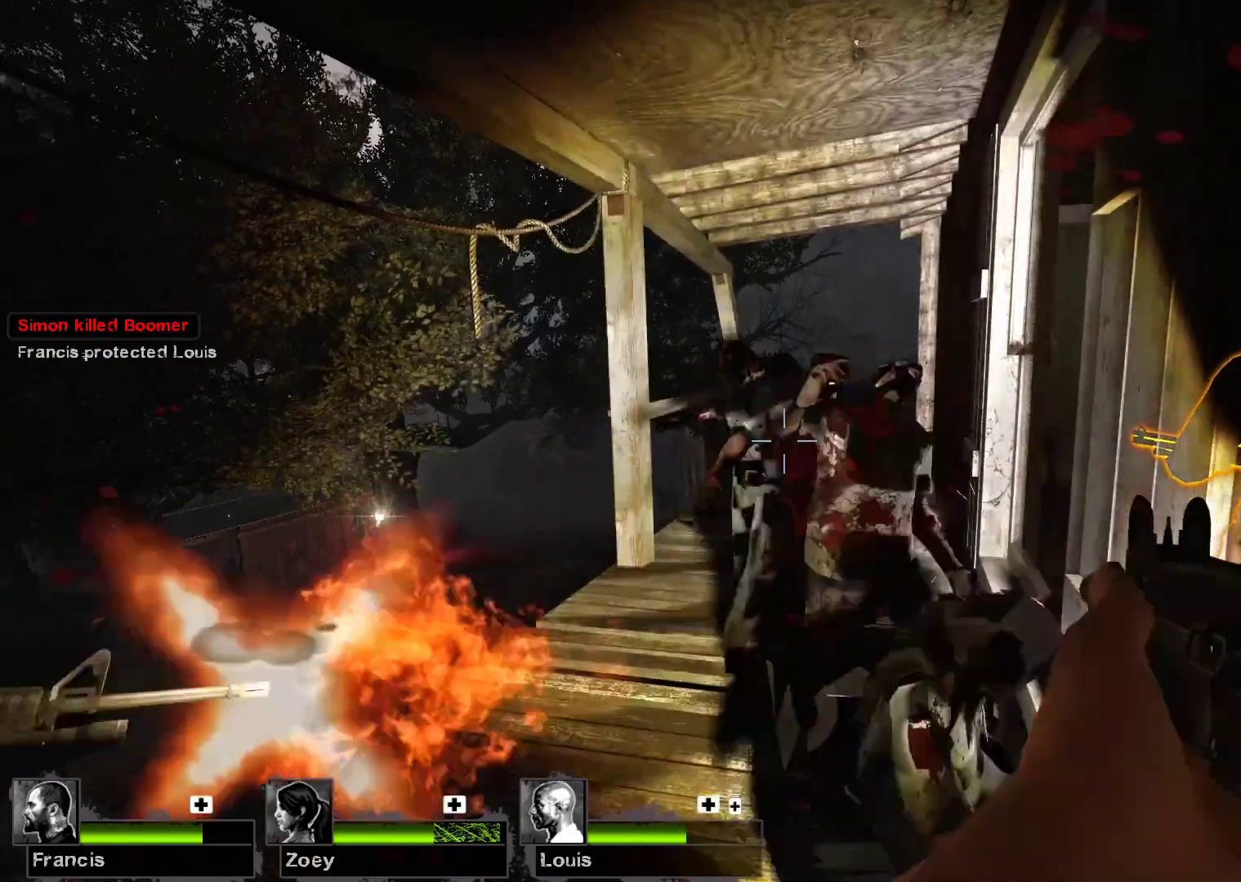
{"keys": [], "mouse": ["left"], "events": []}
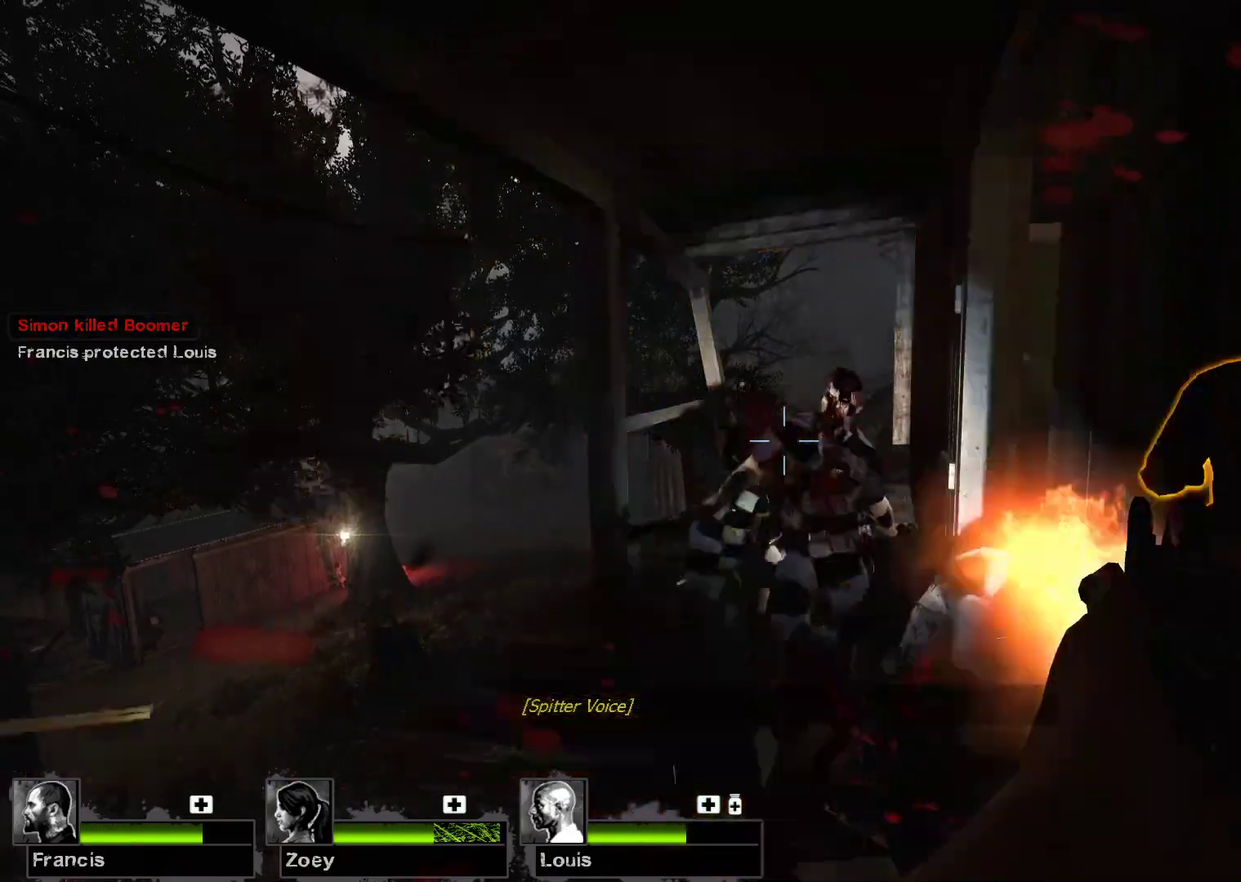
{"keys": [], "mouse": ["left"], "events": []}
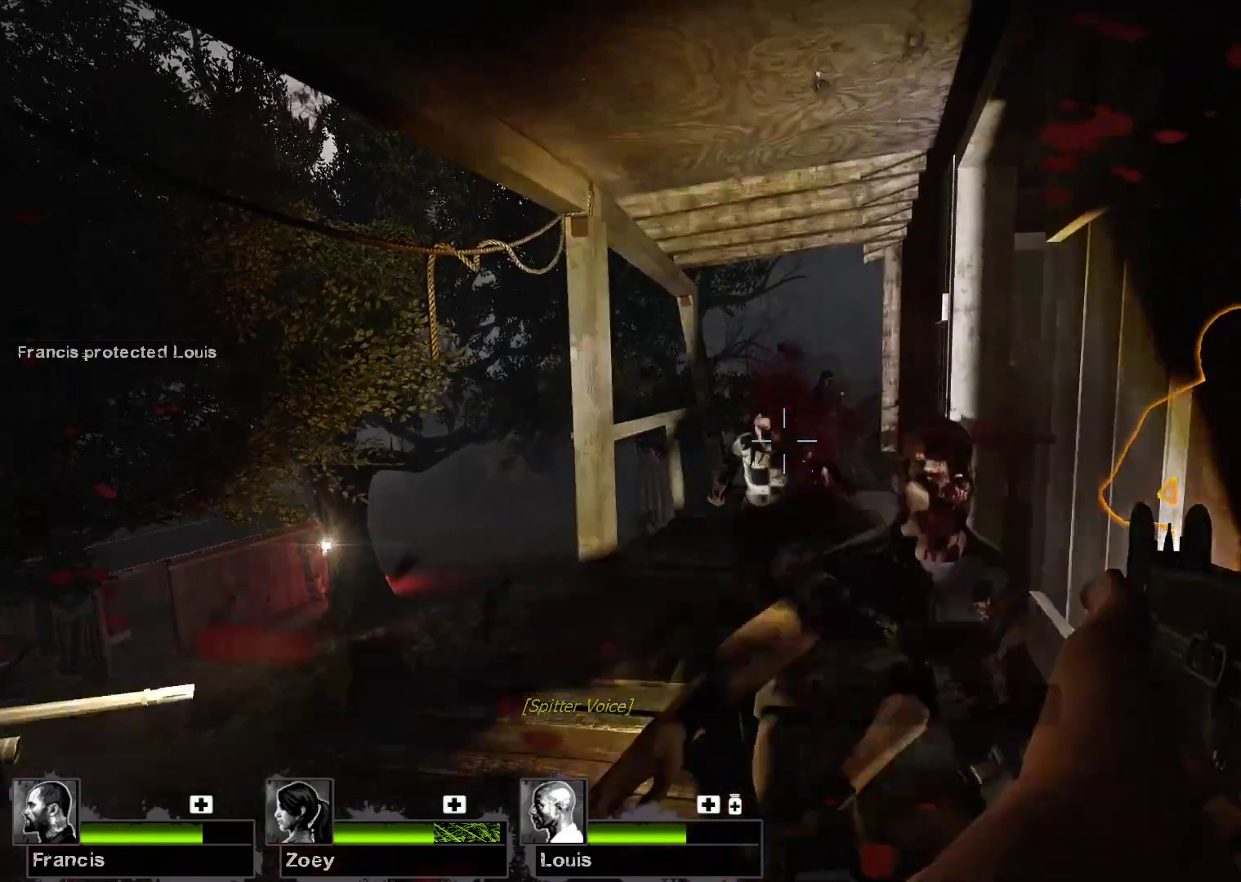
{"keys": [], "mouse": ["left"], "events": []}
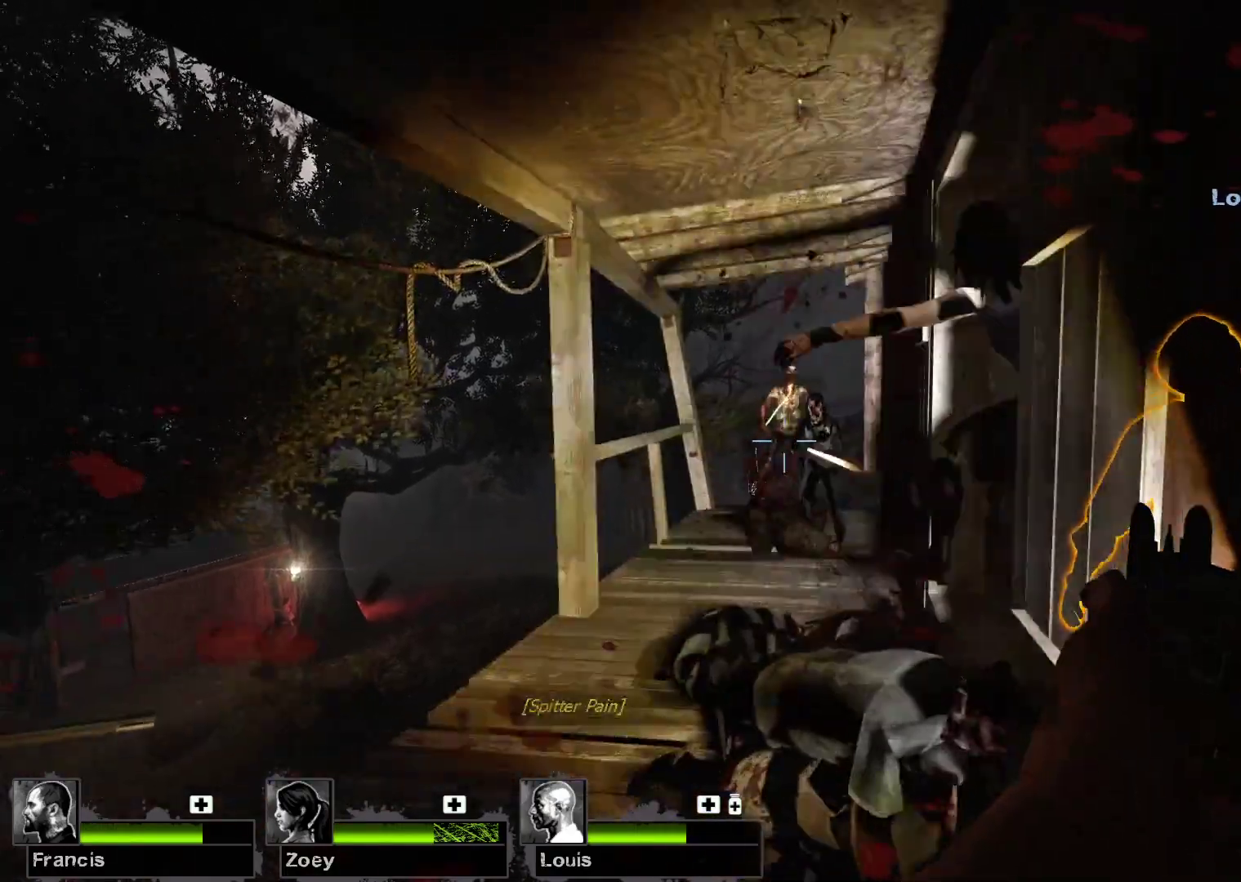
{"keys": [], "mouse": ["left"], "events": []}